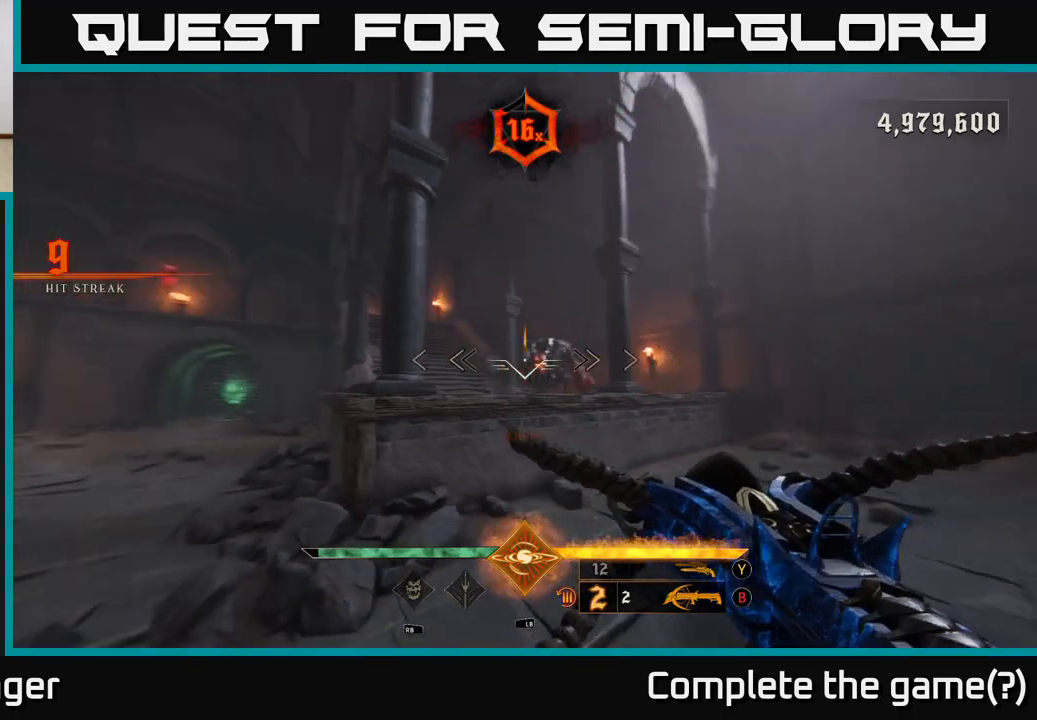
Gameplay with a controller (Xbox layout); each line is a JSON object with the inputs held at the frame after it (dt_ms = milliseconds from this image to that frame). "events" lists button and stick changes between this image and that frame as [ms after this image, input, new state], when the widget could be followed in between.
{"dt_ms": 500, "buttons": [], "left_stick": "down", "right_stick": "center", "events": [[83, "left_stick", "down"], [117, "R2", "down"], [217, "R2", "up"]]}
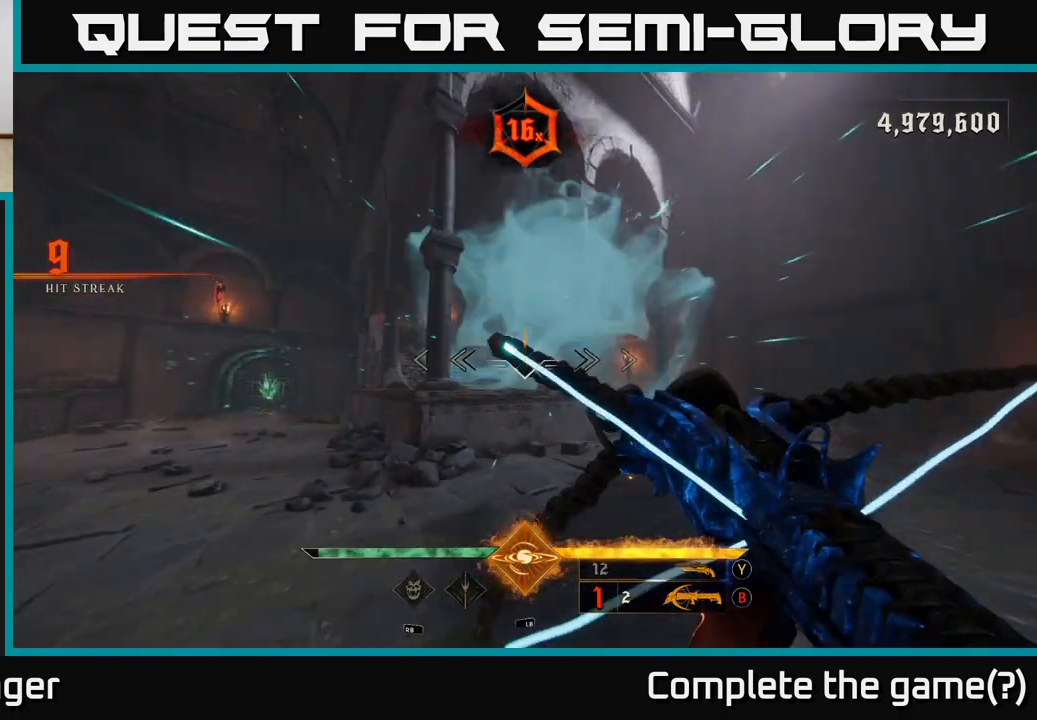
{"dt_ms": 500, "buttons": [], "left_stick": "down-left", "right_stick": "center", "events": [[67, "left_stick", "down-right"], [183, "left_stick", "center"], [500, "left_stick", "down-left"]]}
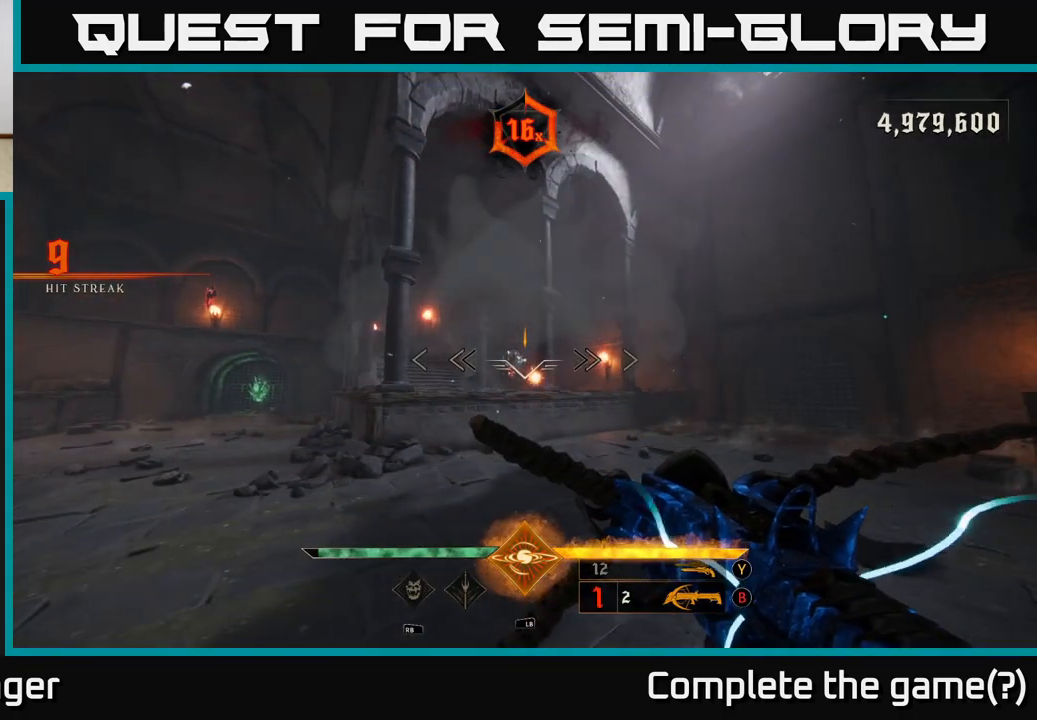
{"dt_ms": 500, "buttons": [], "left_stick": "up-left", "right_stick": "down-right", "events": [[67, "right_stick", "left"], [100, "R2", "down"], [117, "right_stick", "center"], [167, "R2", "up"], [317, "left_stick", "left"], [367, "right_stick", "right"], [450, "left_stick", "up-left"], [467, "right_stick", "down-right"]]}
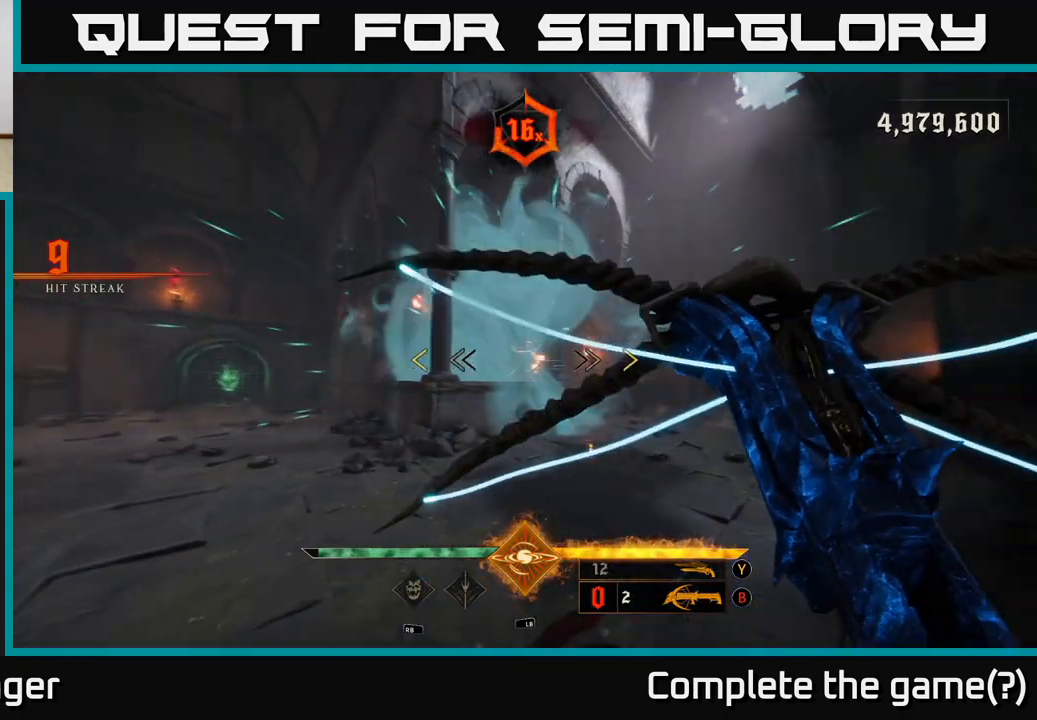
{"dt_ms": 500, "buttons": [], "left_stick": "up", "right_stick": "center", "events": [[67, "right_stick", "center"], [217, "left_stick", "up"]]}
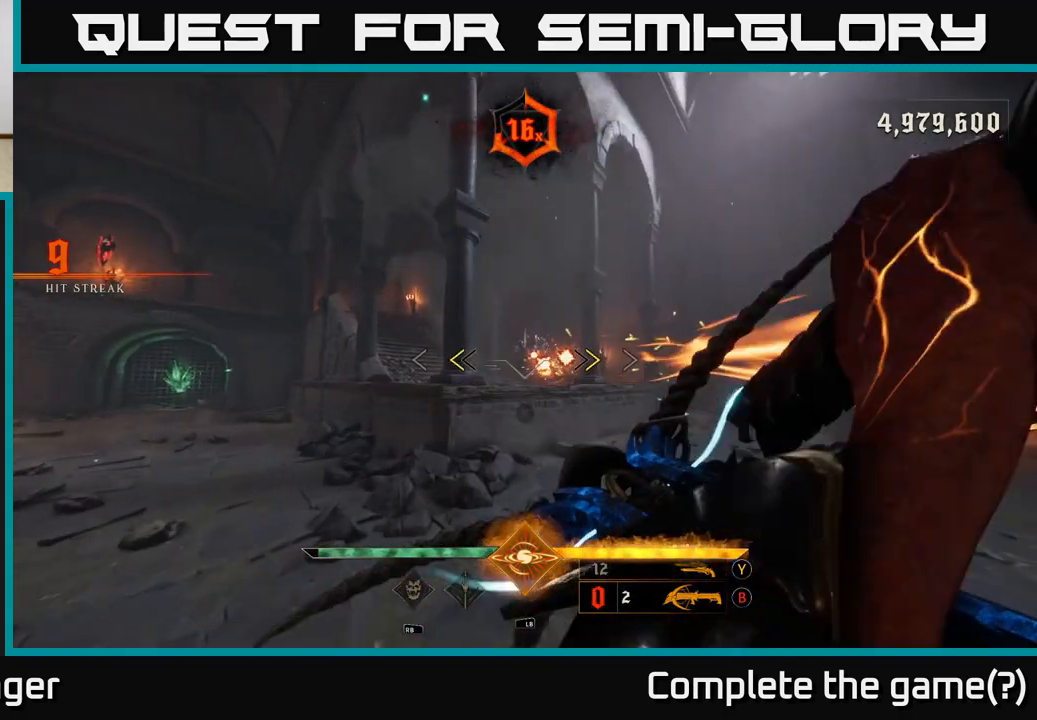
{"dt_ms": 500, "buttons": [], "left_stick": "down-left", "right_stick": "right", "events": [[100, "left_stick", "center"], [150, "X", "down"], [150, "left_stick", "down-left"], [217, "X", "up"], [383, "right_stick", "right"]]}
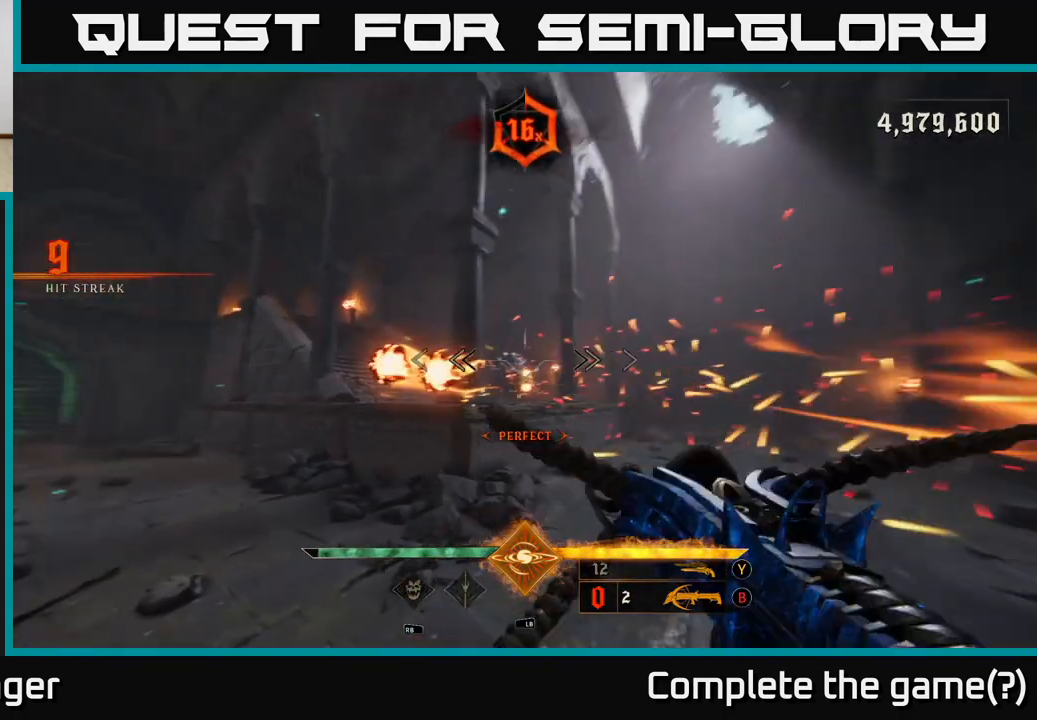
{"dt_ms": 500, "buttons": ["A"], "left_stick": "left", "right_stick": "center", "events": [[83, "right_stick", "center"], [217, "left_stick", "left"], [433, "A", "down"]]}
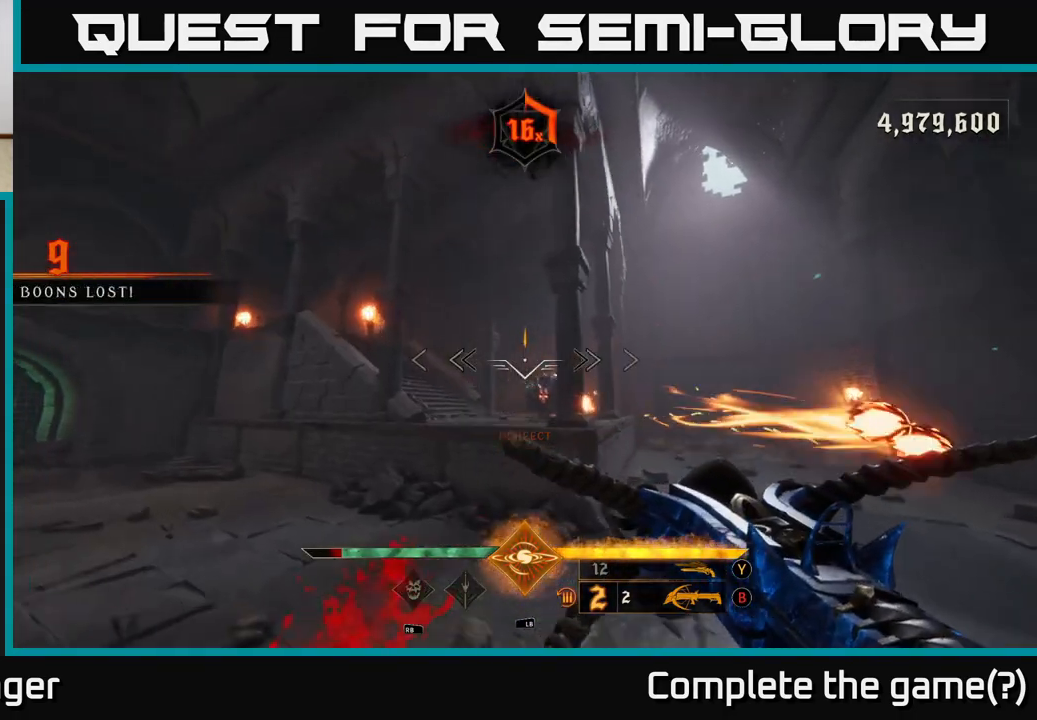
{"dt_ms": 500, "buttons": [], "left_stick": "up", "right_stick": "down-right", "events": [[33, "A", "up"], [50, "left_stick", "up"], [150, "A", "down"], [250, "A", "up"], [400, "right_stick", "down-right"]]}
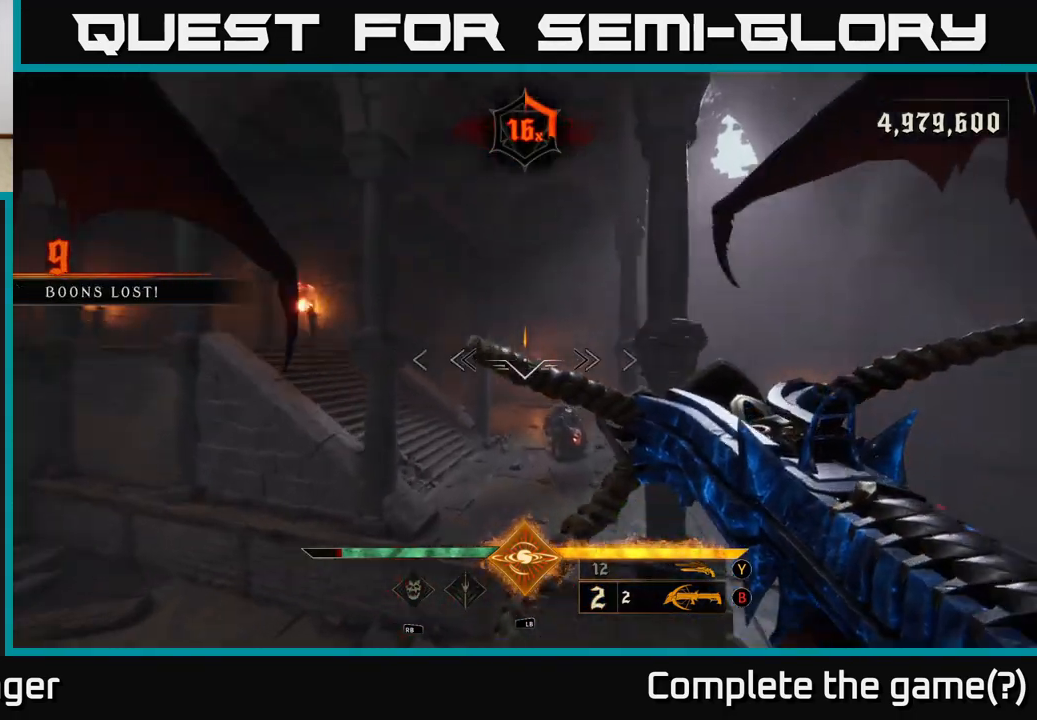
{"dt_ms": 500, "buttons": [], "left_stick": "center", "right_stick": "up", "events": [[133, "left_stick", "left"], [167, "R2", "down"], [183, "right_stick", "center"], [250, "R2", "up"], [267, "left_stick", "down"], [433, "left_stick", "center"], [467, "right_stick", "up"]]}
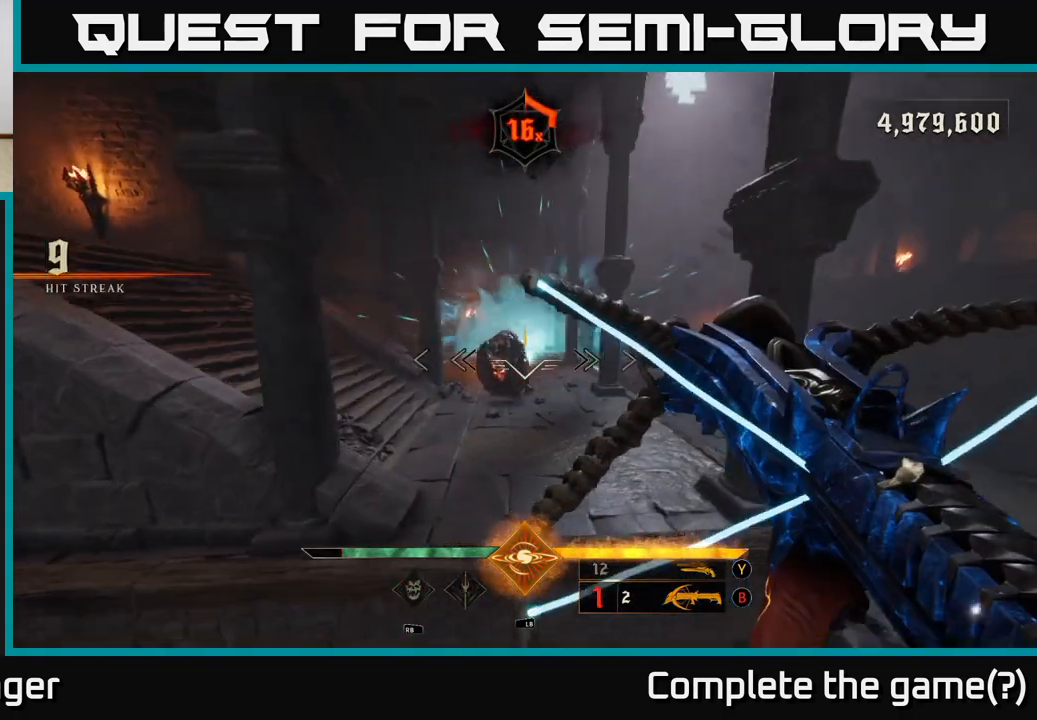
{"dt_ms": 500, "buttons": ["A"], "left_stick": "up", "right_stick": "center", "events": [[150, "left_stick", "down-right"], [150, "right_stick", "center"], [333, "left_stick", "center"], [450, "left_stick", "up"], [500, "A", "down"]]}
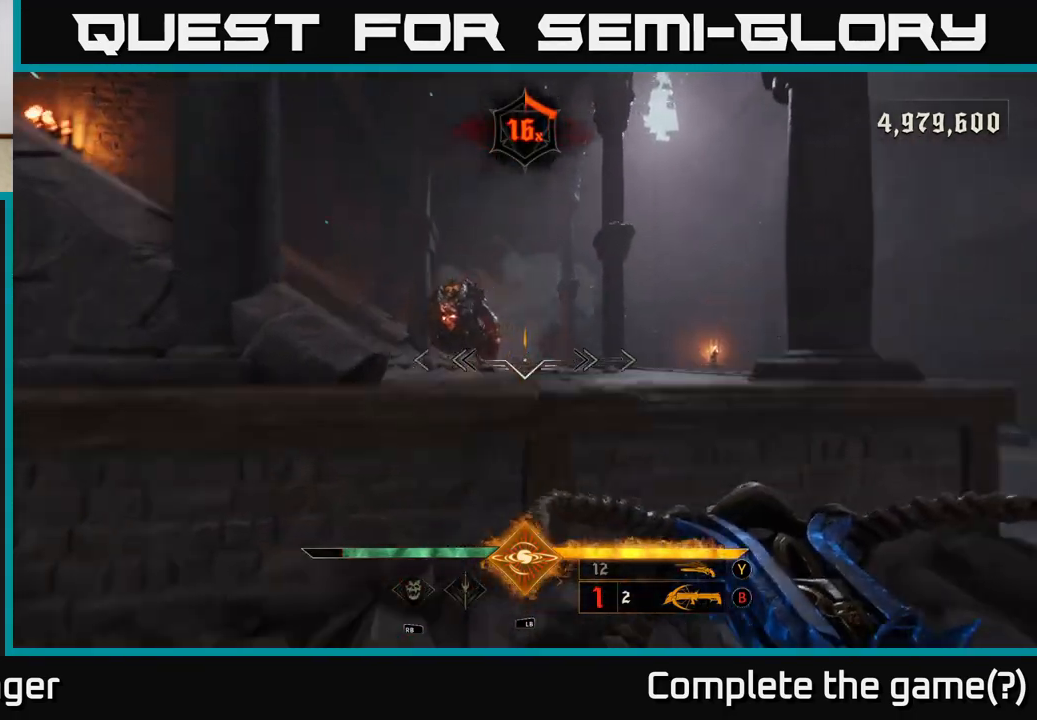
{"dt_ms": 500, "buttons": [], "left_stick": "center", "right_stick": "down", "events": [[83, "A", "up"], [183, "A", "down"], [267, "A", "up"], [367, "left_stick", "center"], [367, "right_stick", "down"]]}
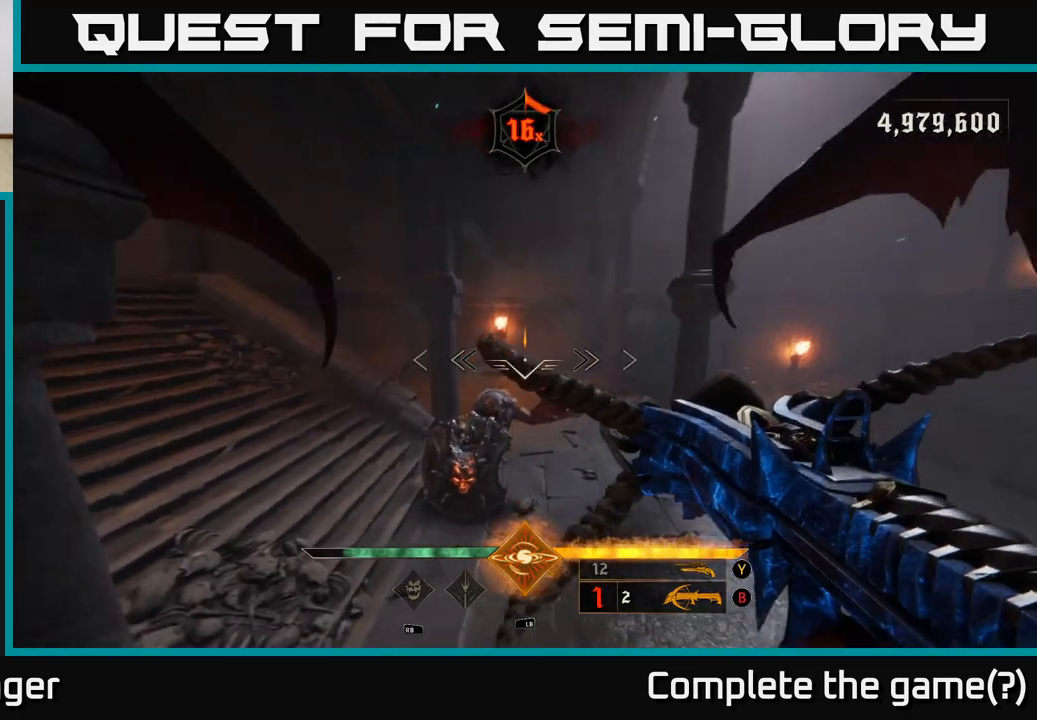
{"dt_ms": 500, "buttons": [], "left_stick": "up-right", "right_stick": "up-left", "events": [[150, "R2", "down"], [150, "left_stick", "right"], [250, "R2", "up"], [250, "right_stick", "center"], [433, "right_stick", "up-left"], [467, "left_stick", "up-right"]]}
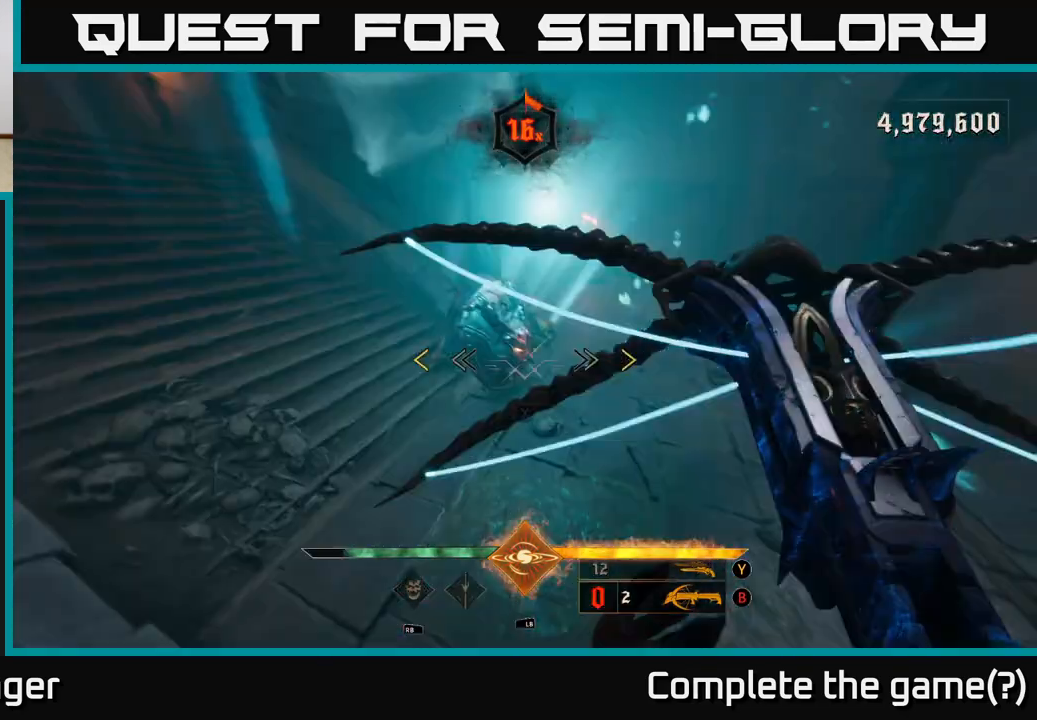
{"dt_ms": 500, "buttons": [], "left_stick": "right", "right_stick": "center", "events": [[117, "left_stick", "right"], [233, "right_stick", "center"]]}
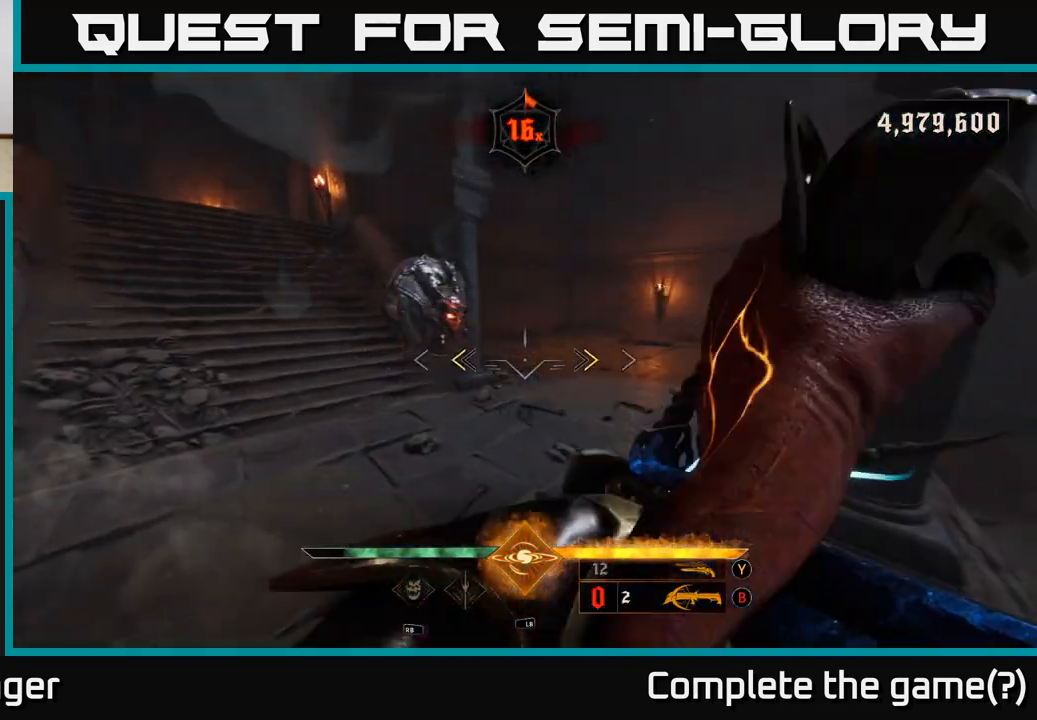
{"dt_ms": 500, "buttons": [], "left_stick": "right", "right_stick": "up-left", "events": [[67, "X", "down"], [117, "left_stick", "down-right"], [150, "X", "up"], [300, "right_stick", "left"], [350, "right_stick", "up-left"], [467, "left_stick", "right"]]}
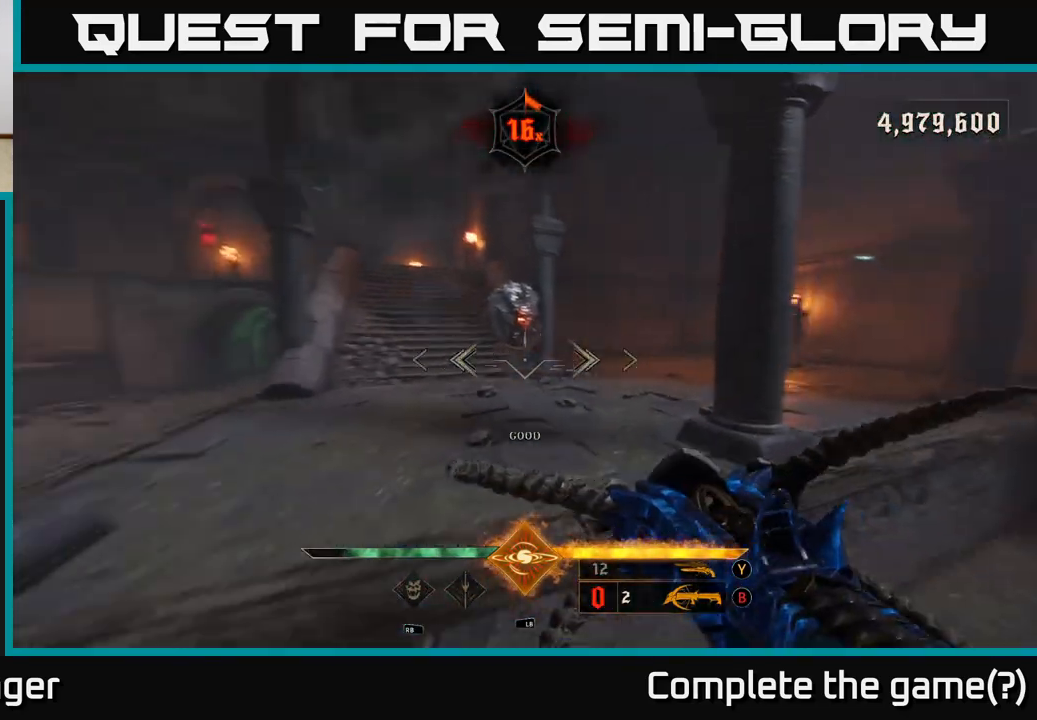
{"dt_ms": 500, "buttons": [], "left_stick": "right", "right_stick": "center", "events": [[283, "right_stick", "up"], [417, "right_stick", "center"]]}
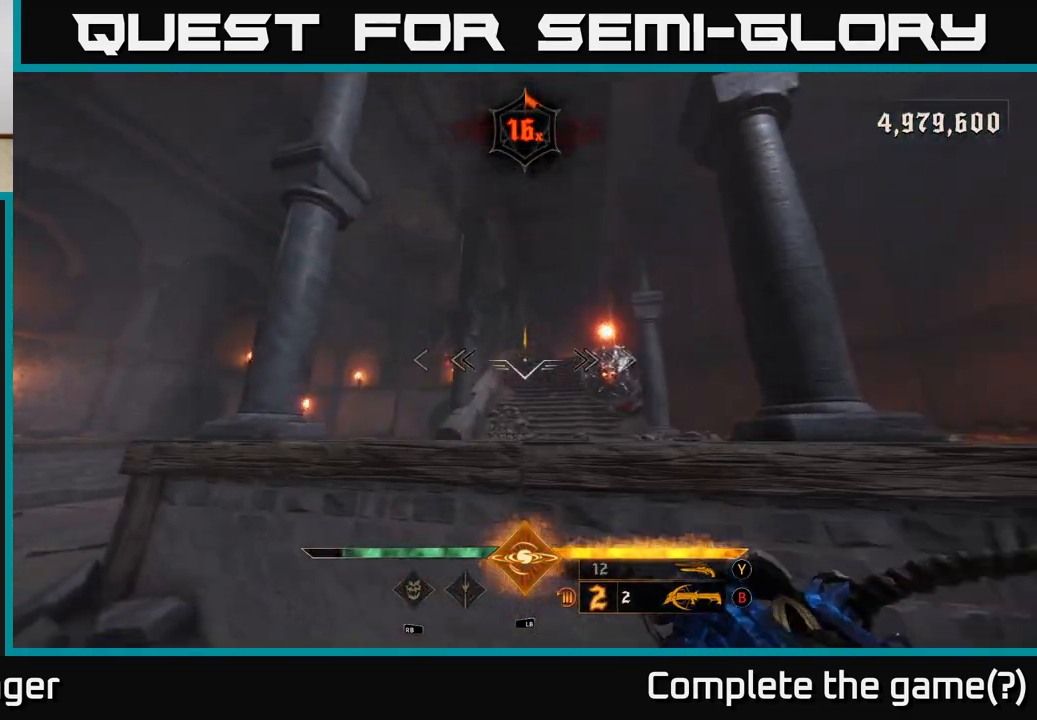
{"dt_ms": 500, "buttons": [], "left_stick": "left", "right_stick": "right", "events": [[67, "right_stick", "down-right"], [133, "R2", "down"], [167, "right_stick", "center"], [183, "R2", "up"], [183, "left_stick", "down-left"], [400, "left_stick", "left"], [450, "right_stick", "right"]]}
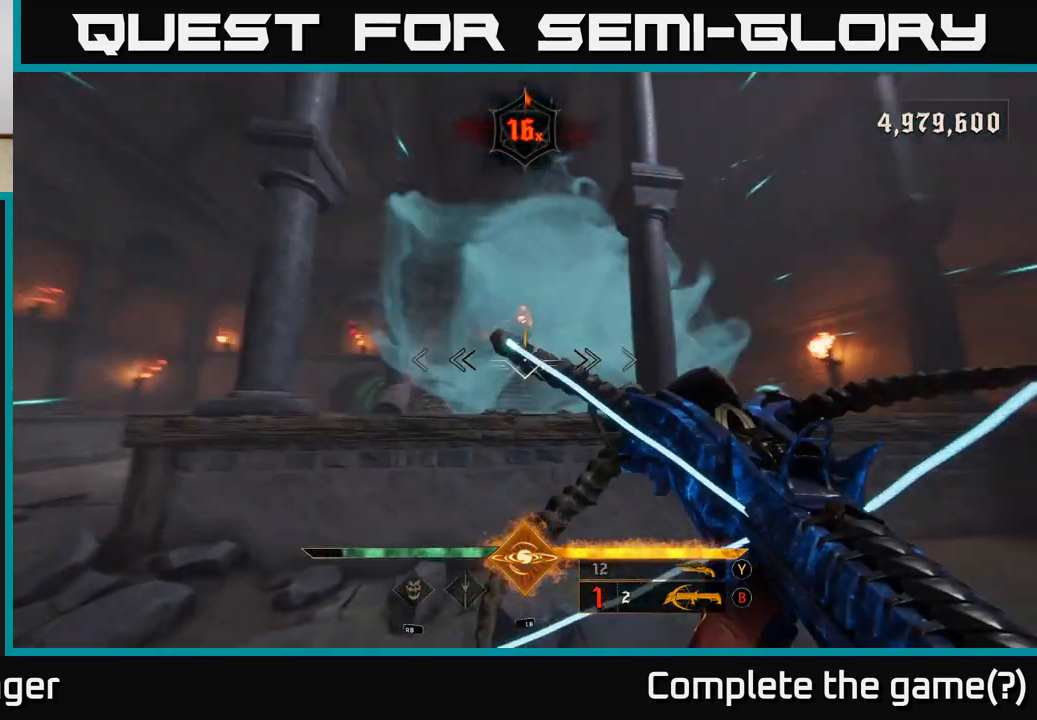
{"dt_ms": 500, "buttons": [], "left_stick": "center", "right_stick": "center", "events": [[100, "right_stick", "center"], [150, "left_stick", "center"]]}
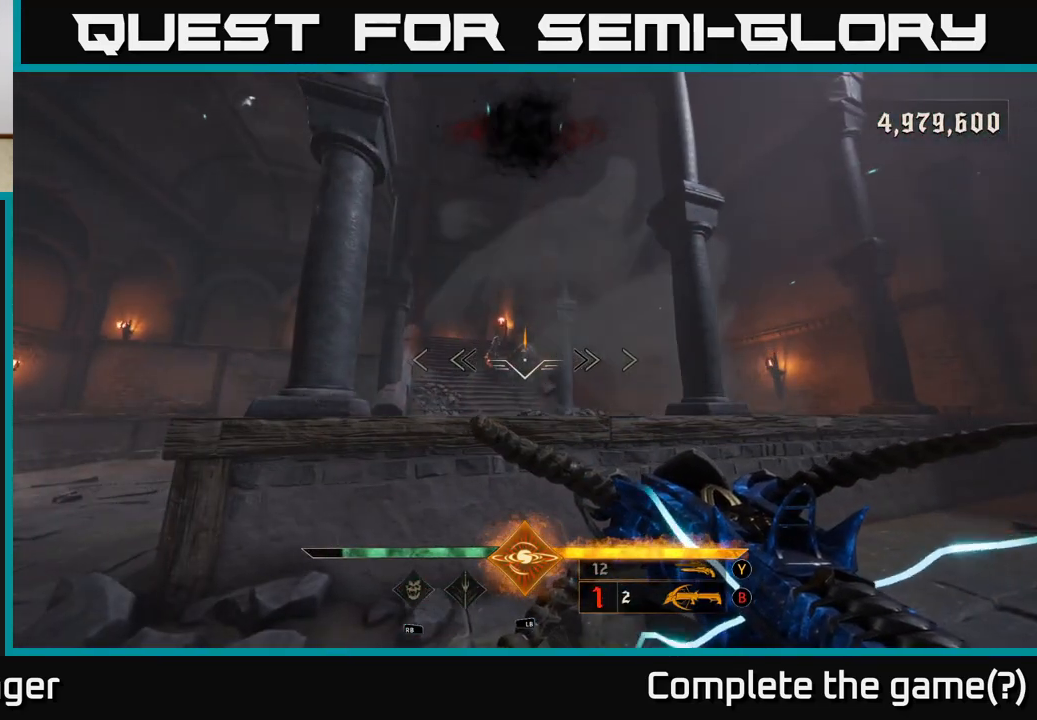
{"dt_ms": 500, "buttons": [], "left_stick": "center", "right_stick": "center", "events": [[83, "R2", "down"], [117, "left_stick", "left"], [167, "R2", "up"], [267, "left_stick", "center"]]}
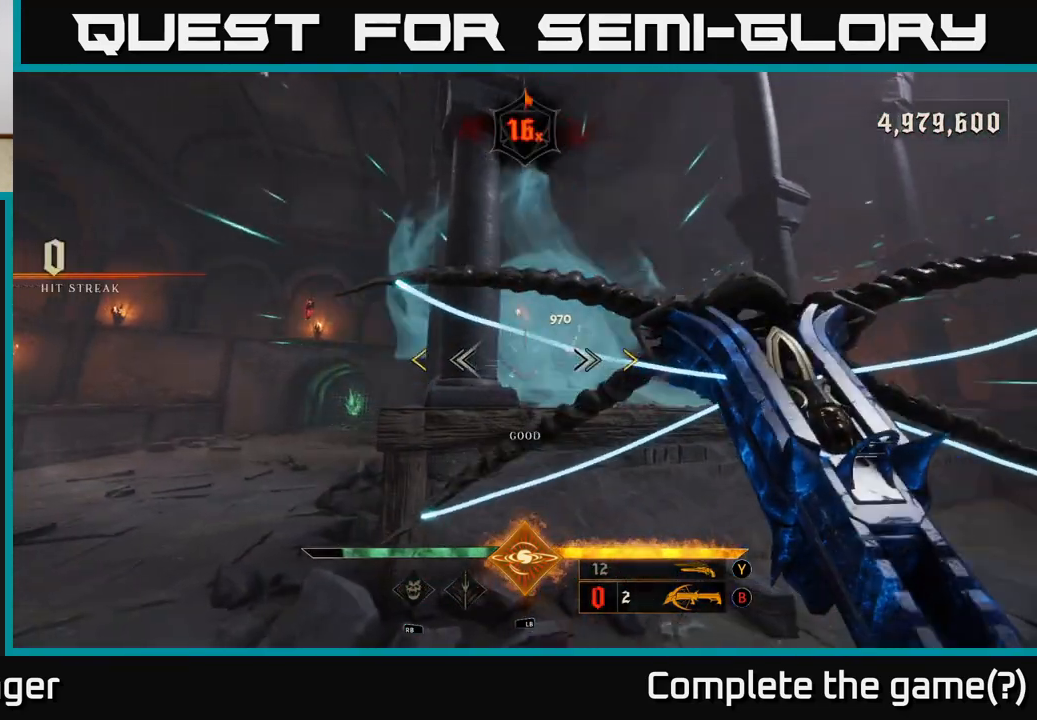
{"dt_ms": 500, "buttons": ["A"], "left_stick": "up", "right_stick": "center", "events": [[50, "left_stick", "up"], [417, "A", "down"]]}
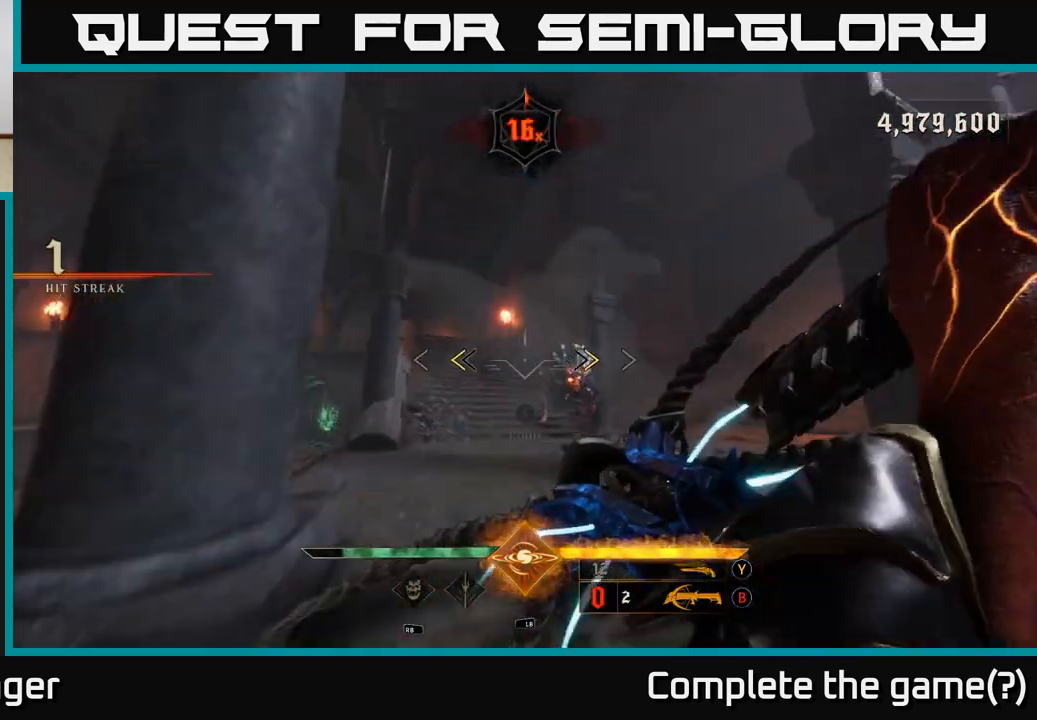
{"dt_ms": 500, "buttons": [], "left_stick": "down-right", "right_stick": "down", "events": [[50, "A", "up"], [117, "X", "down"], [217, "X", "up"], [233, "left_stick", "down"], [350, "right_stick", "down"], [400, "left_stick", "down-right"]]}
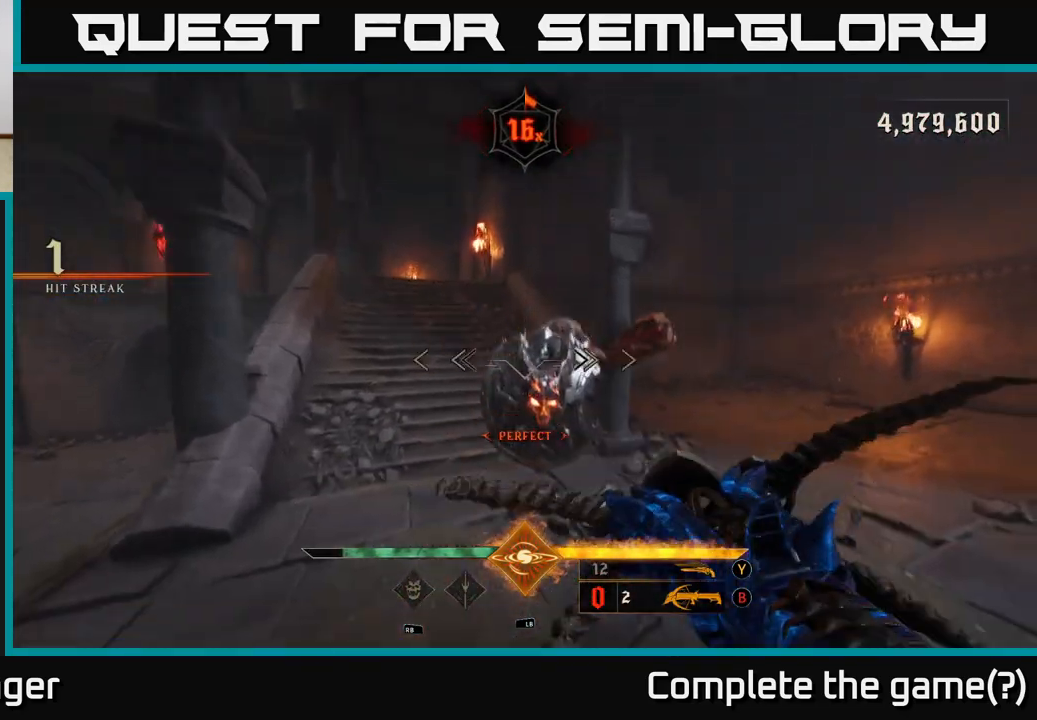
{"dt_ms": 500, "buttons": [], "left_stick": "center", "right_stick": "up", "events": [[50, "left_stick", "down"], [150, "R2", "down"], [183, "right_stick", "center"], [217, "R2", "up"], [400, "left_stick", "right"], [450, "left_stick", "center"], [500, "right_stick", "up"]]}
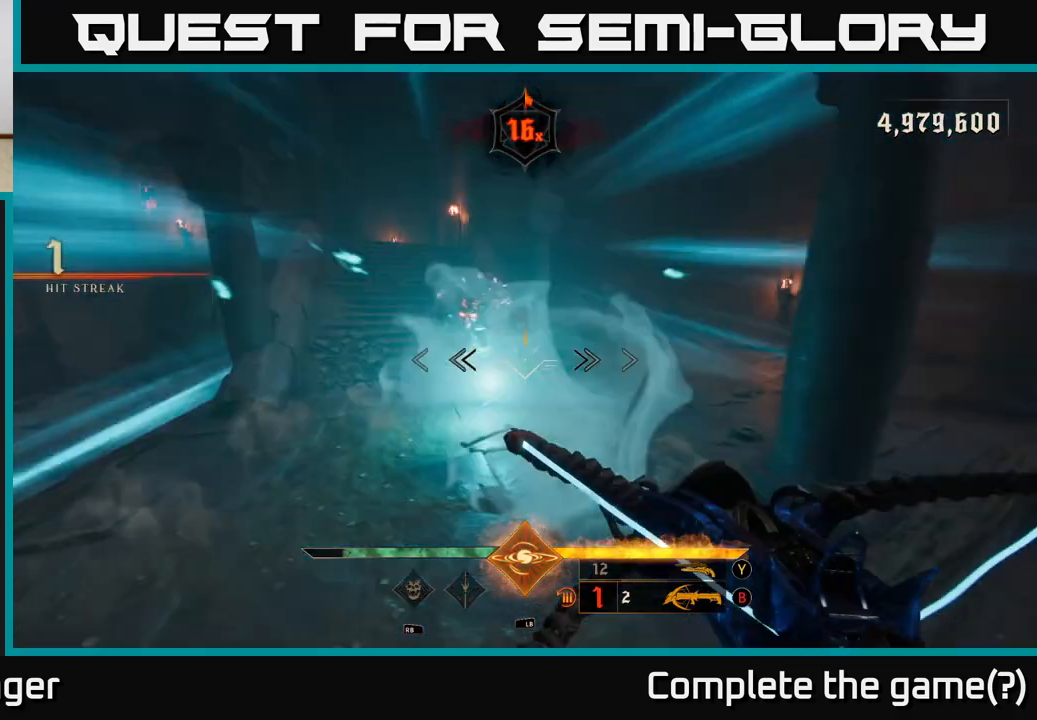
{"dt_ms": 500, "buttons": [], "left_stick": "center", "right_stick": "up-left", "events": [[150, "left_stick", "down"], [317, "right_stick", "center"], [383, "left_stick", "left"], [433, "left_stick", "center"], [500, "right_stick", "up-left"]]}
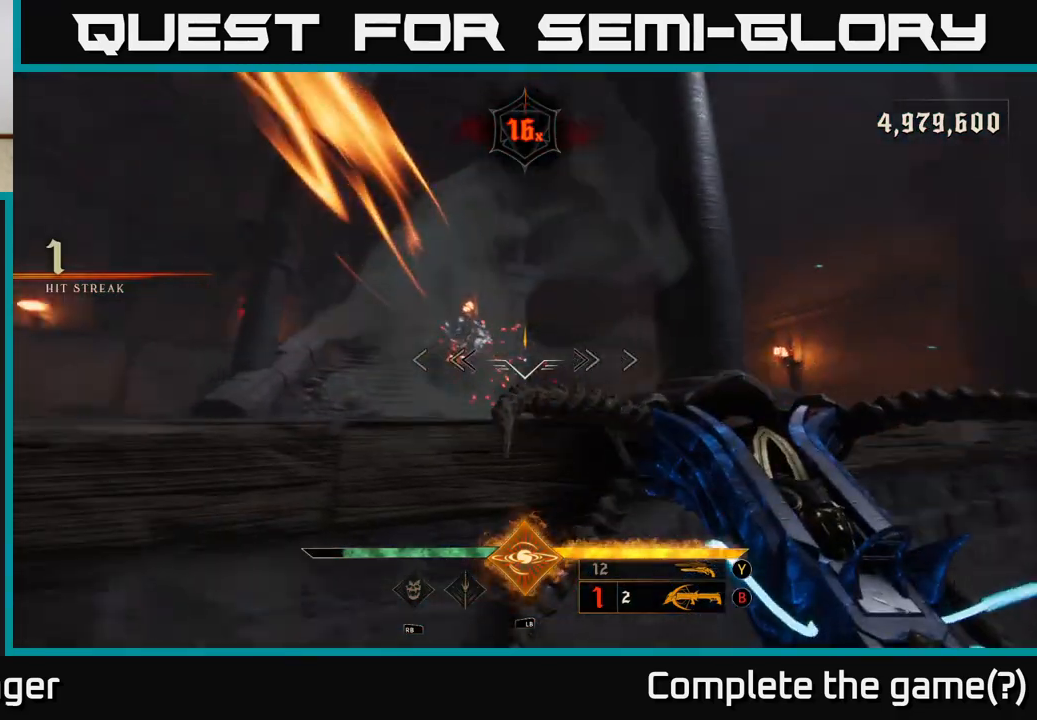
{"dt_ms": 1000, "buttons": [], "left_stick": "center", "right_stick": "center", "events": [[67, "left_stick", "down-left"], [133, "R2", "down"], [167, "right_stick", "center"], [200, "left_stick", "down"], [217, "R2", "up"], [383, "right_stick", "down-right"], [433, "left_stick", "down-left"], [500, "right_stick", "center"], [767, "left_stick", "center"]]}
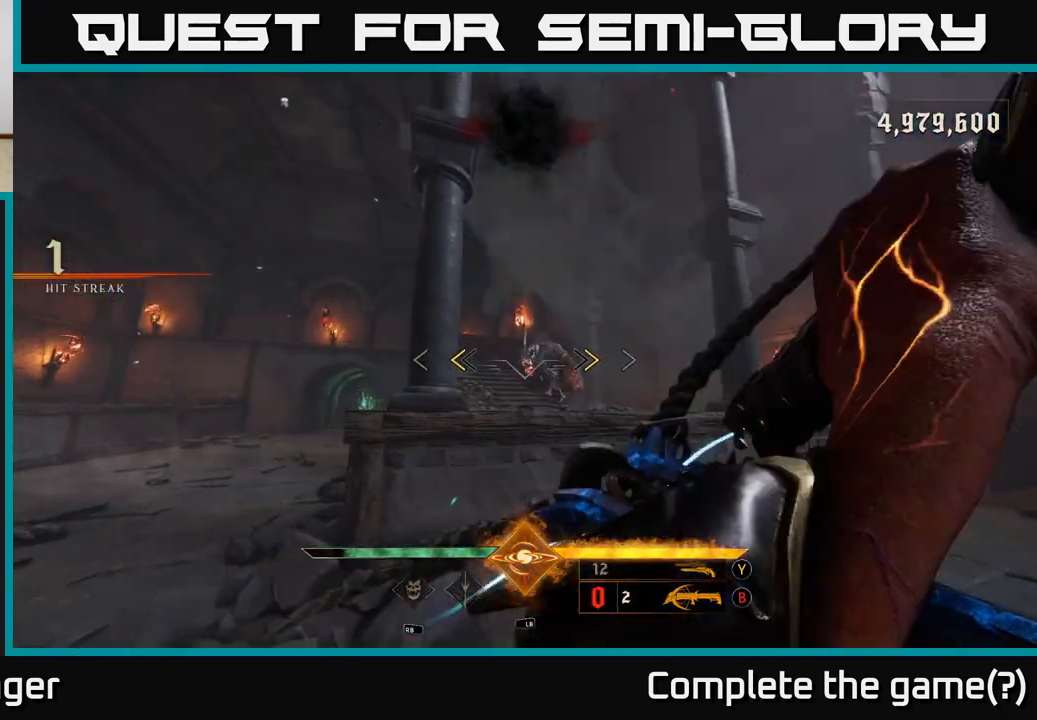
{"dt_ms": 500, "buttons": [], "left_stick": "center", "right_stick": "center", "events": [[150, "X", "down"], [183, "left_stick", "down"], [217, "X", "up"], [400, "left_stick", "center"]]}
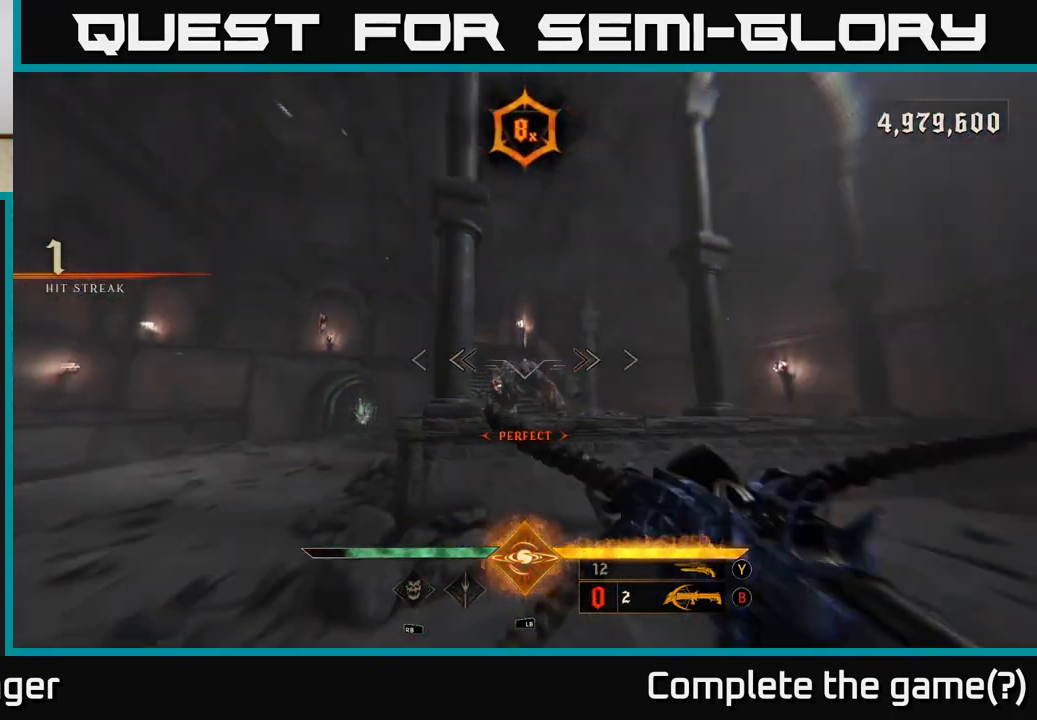
{"dt_ms": 500, "buttons": [], "left_stick": "center", "right_stick": "center", "events": [[67, "right_stick", "down-right"], [167, "R2", "down"], [167, "right_stick", "center"], [250, "R2", "up"]]}
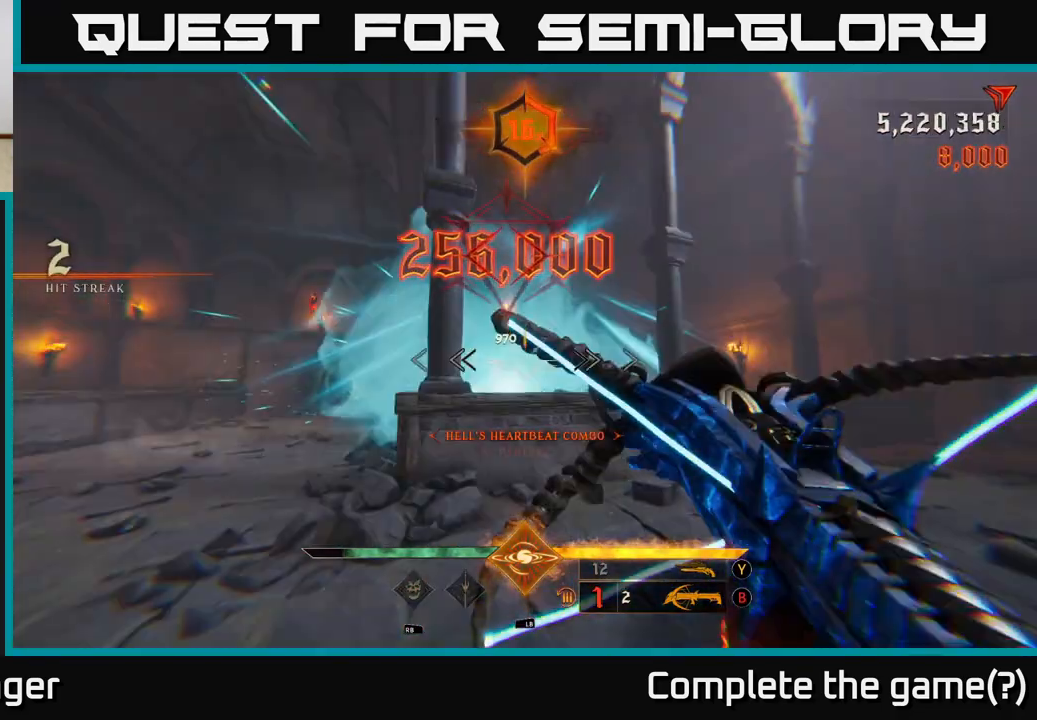
{"dt_ms": 500, "buttons": [], "left_stick": "up", "right_stick": "center", "events": [[217, "left_stick", "up"]]}
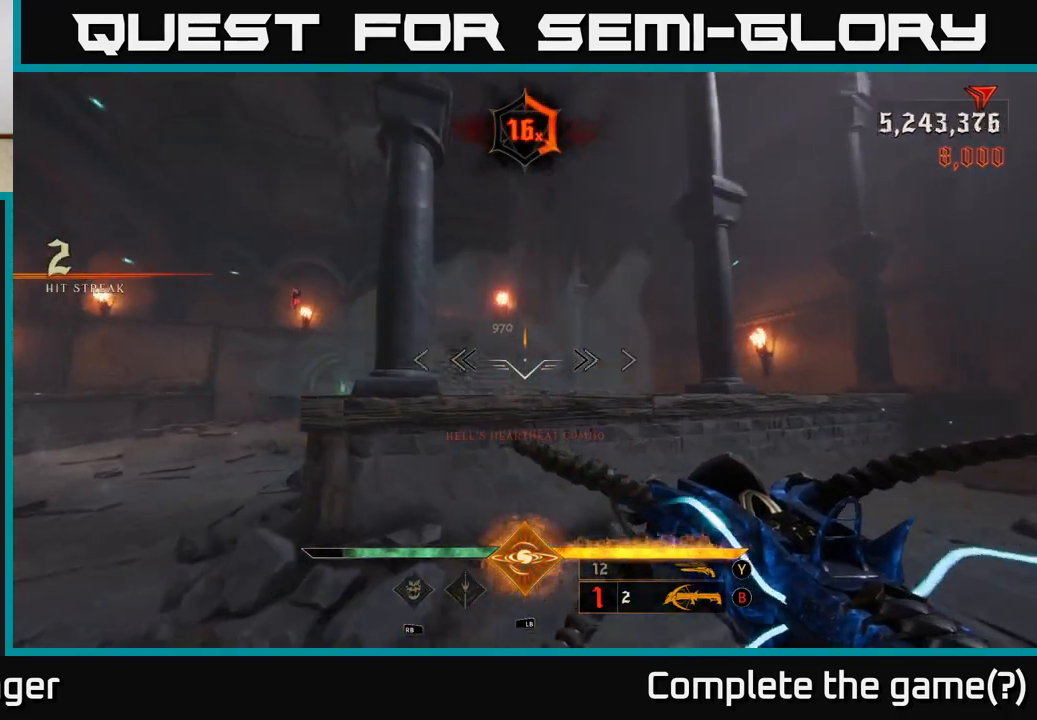
{"dt_ms": 500, "buttons": [], "left_stick": "center", "right_stick": "center", "events": [[133, "X", "down"], [250, "X", "up"], [433, "left_stick", "center"]]}
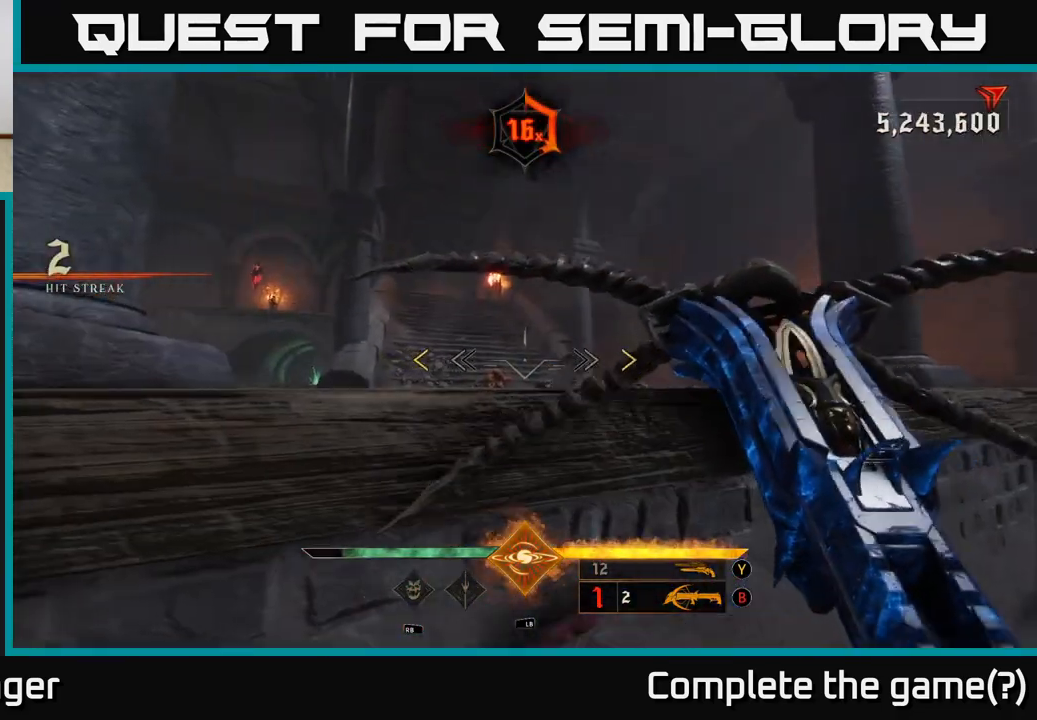
{"dt_ms": 500, "buttons": [], "left_stick": "up", "right_stick": "center", "events": [[167, "A", "down"], [233, "left_stick", "up"], [300, "A", "up"]]}
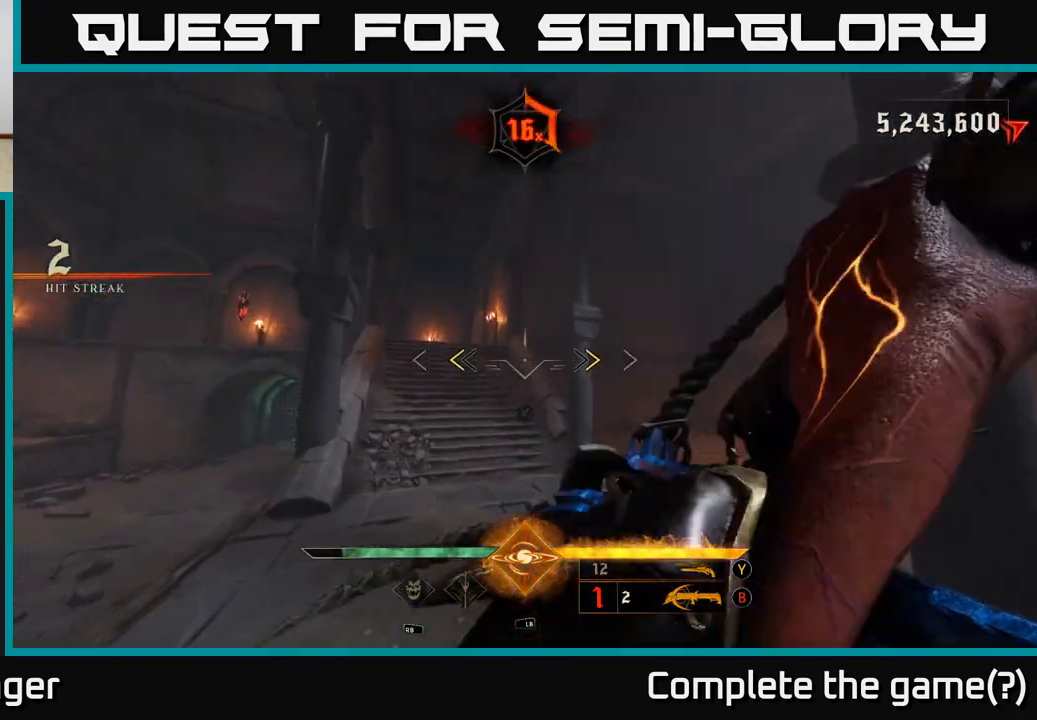
{"dt_ms": 500, "buttons": [], "left_stick": "up", "right_stick": "down-left", "events": [[133, "X", "down"], [217, "X", "up"], [367, "right_stick", "down-left"]]}
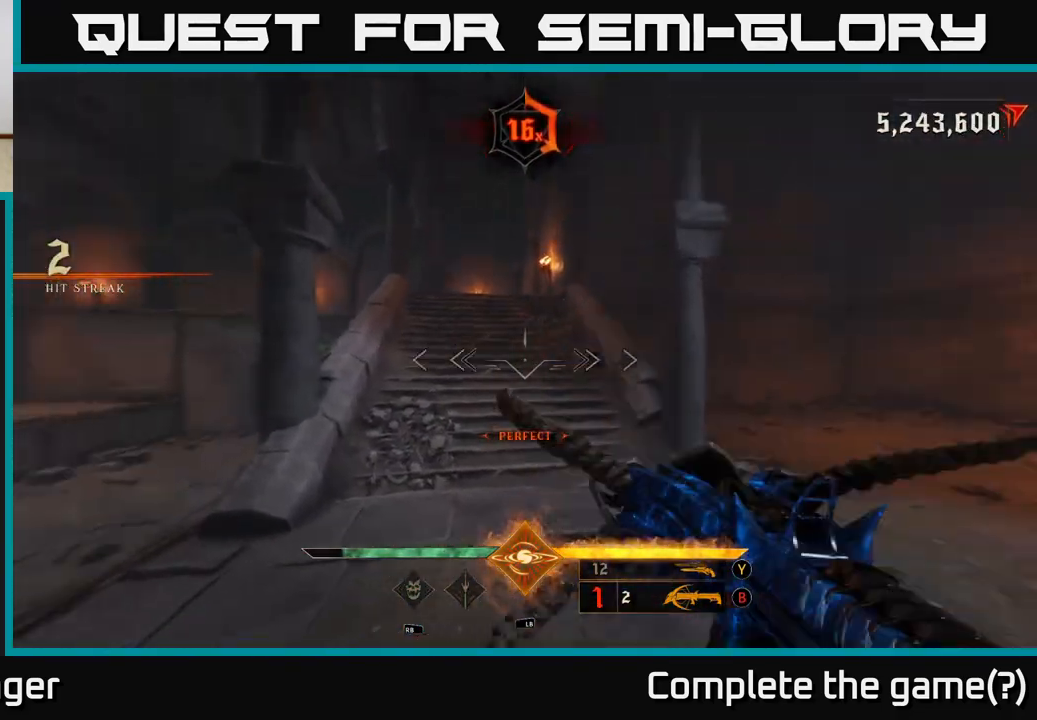
{"dt_ms": 500, "buttons": [], "left_stick": "up", "right_stick": "center", "events": [[33, "right_stick", "center"], [333, "R1", "down"], [400, "R1", "up"]]}
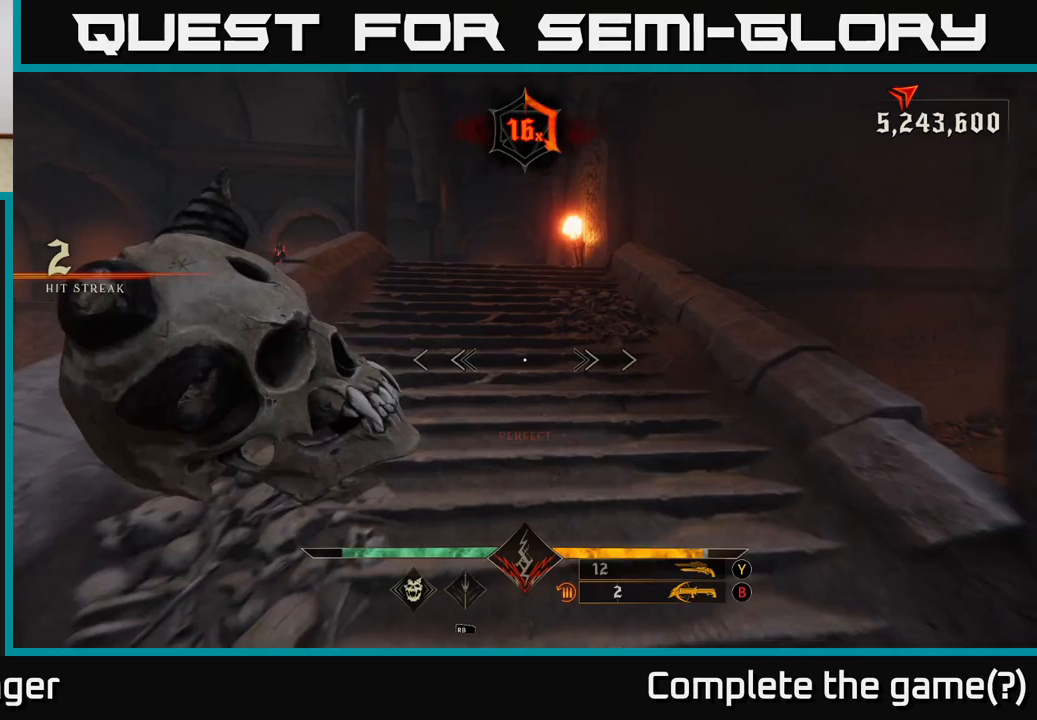
{"dt_ms": 500, "buttons": [], "left_stick": "up", "right_stick": "up", "events": [[50, "right_stick", "up-left"], [150, "R2", "down"], [200, "right_stick", "center"], [267, "R2", "up"], [483, "right_stick", "up"]]}